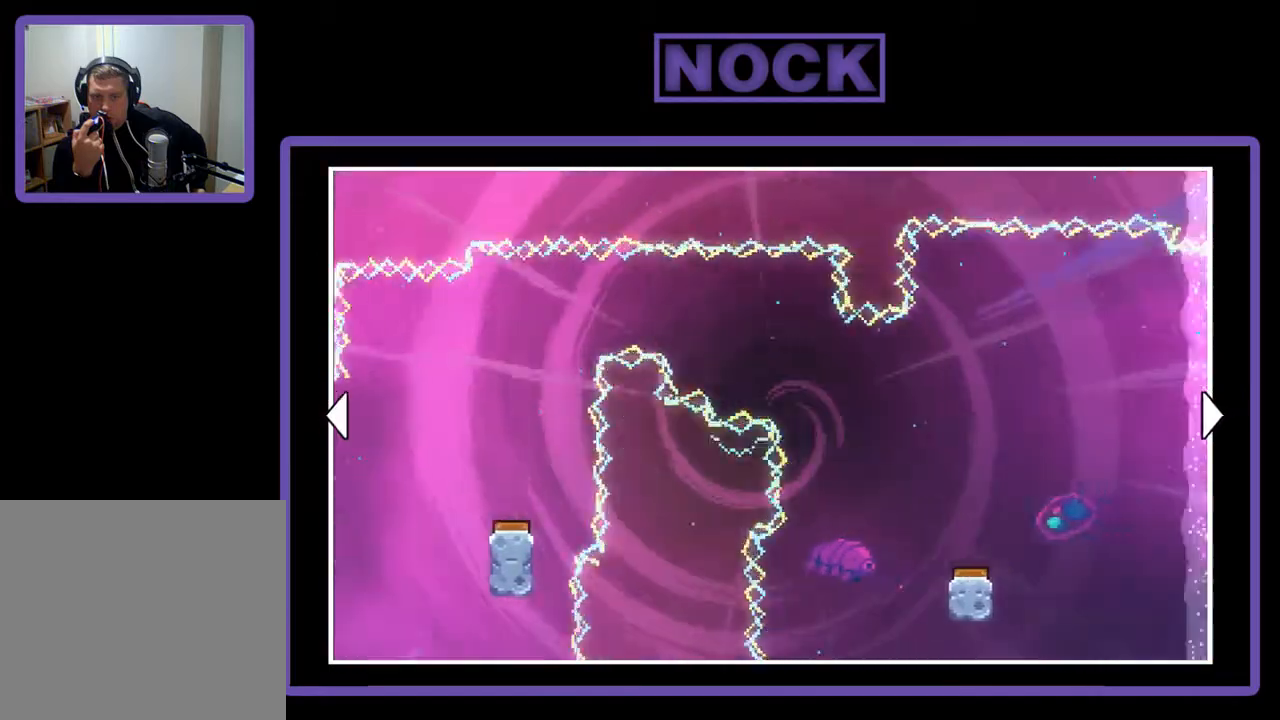
Gameplay with a controller (PlayStation layout); each line is a JSON object with the inputs held at the frame after it. "events" lists button and stick changes between this image and that frame as [ms after this image, input, new state], when the widget could be followed in between. Not read: left_stick.
{"buttons": ["DPAD_RIGHT"], "right_stick": "center", "events": []}
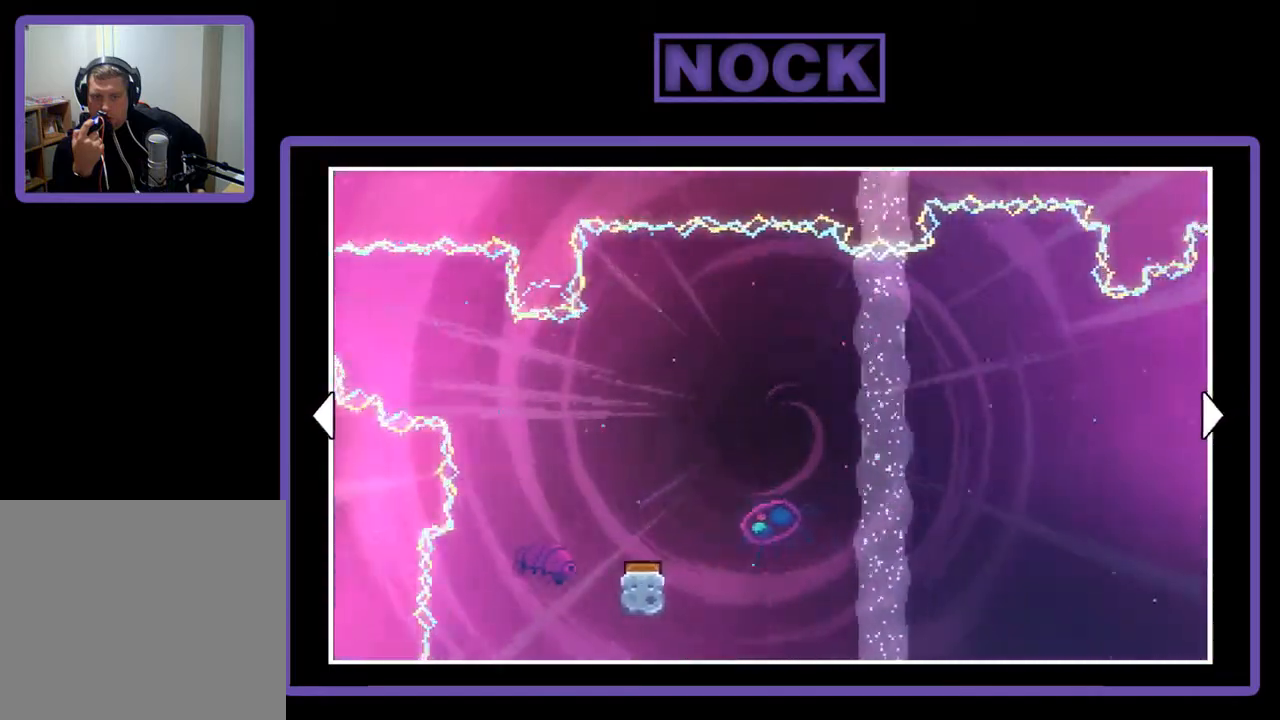
{"buttons": ["DPAD_RIGHT"], "right_stick": "center", "events": []}
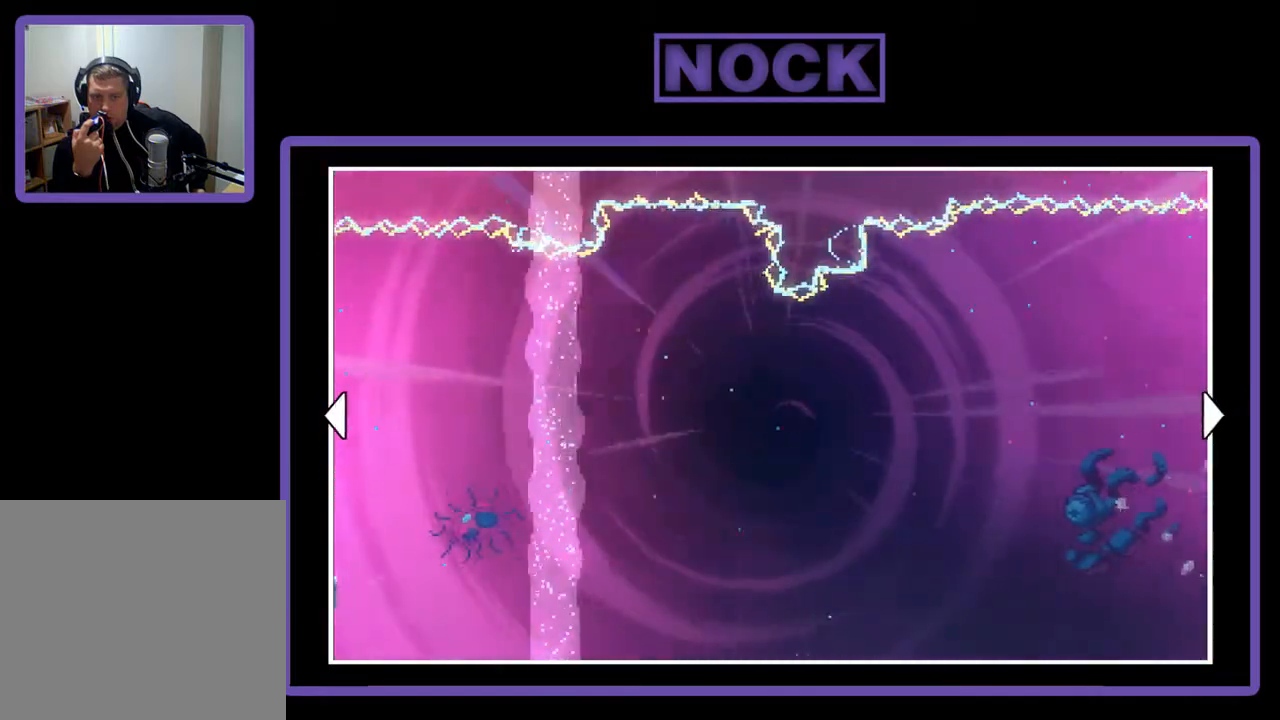
{"buttons": ["DPAD_RIGHT"], "right_stick": "center", "events": []}
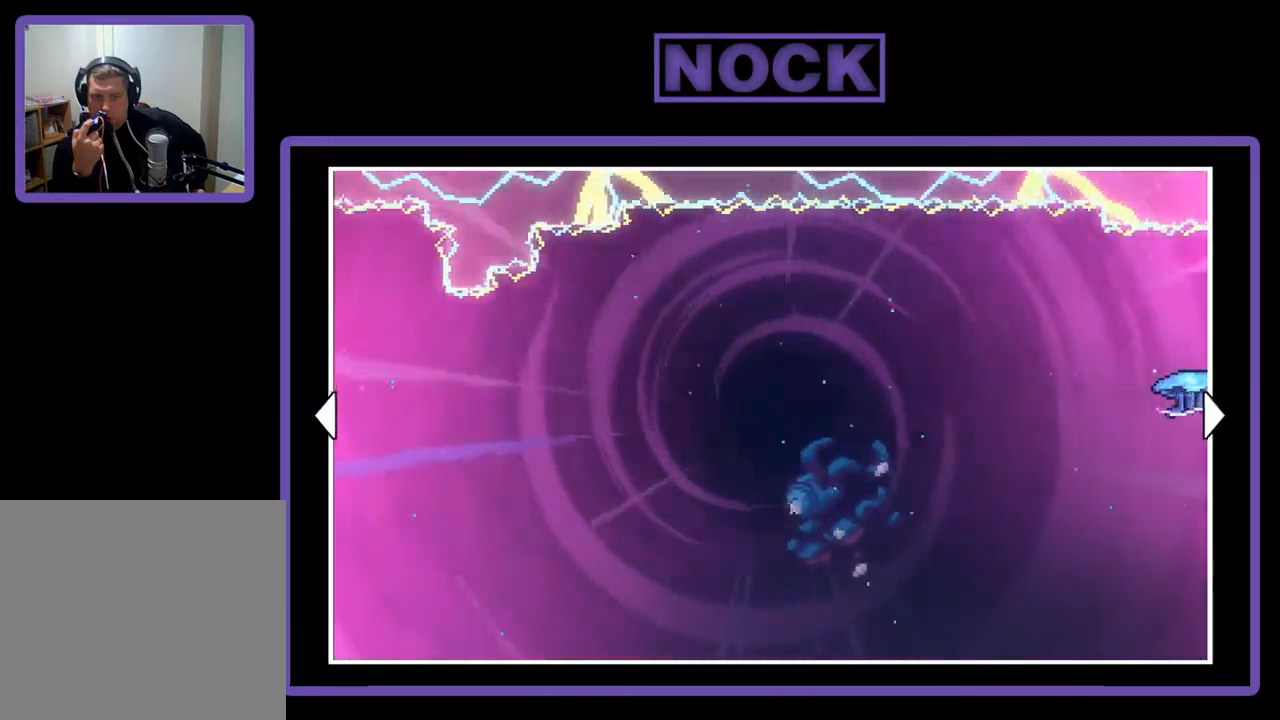
{"buttons": ["DPAD_RIGHT"], "right_stick": "center", "events": []}
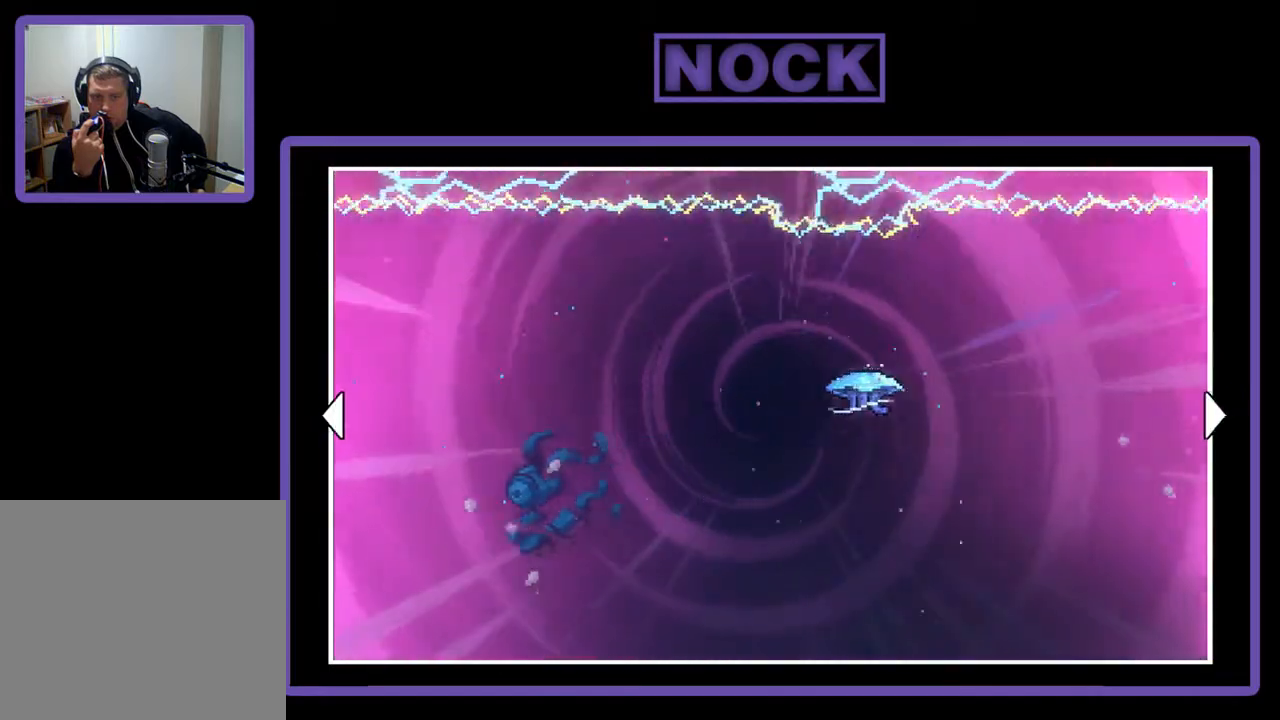
{"buttons": ["DPAD_RIGHT"], "right_stick": "center", "events": []}
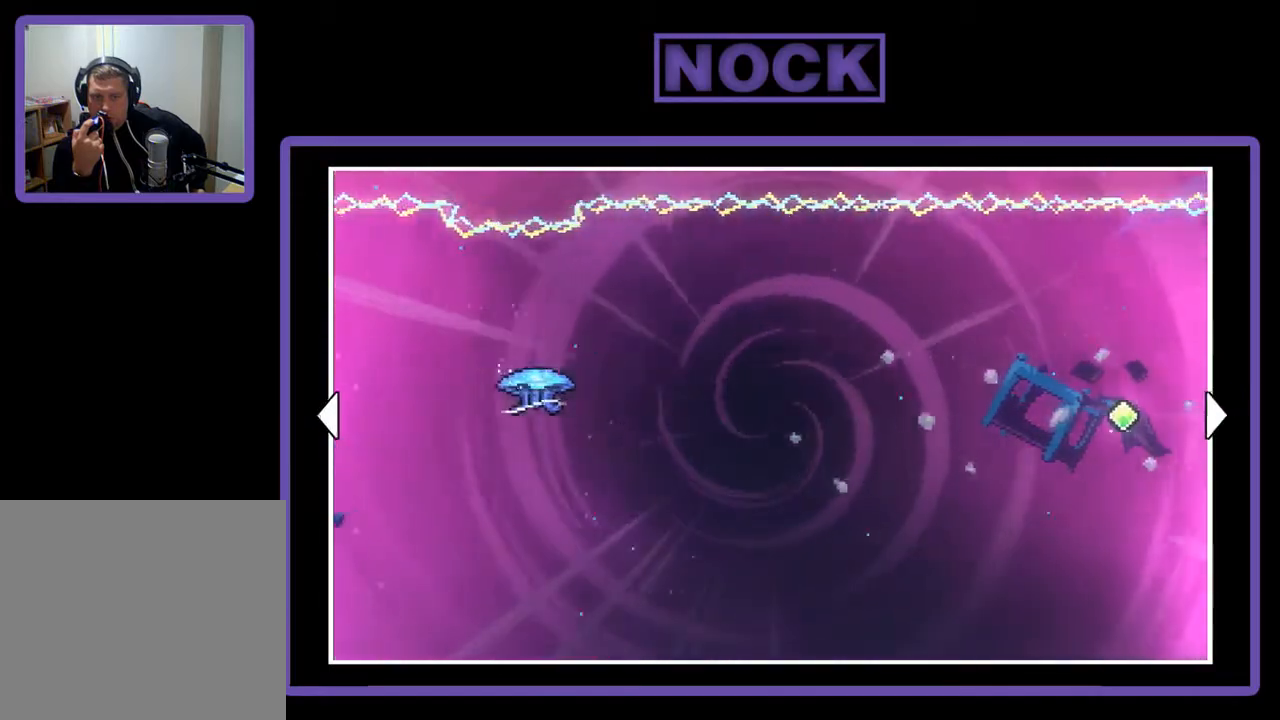
{"buttons": ["DPAD_RIGHT"], "right_stick": "center", "events": []}
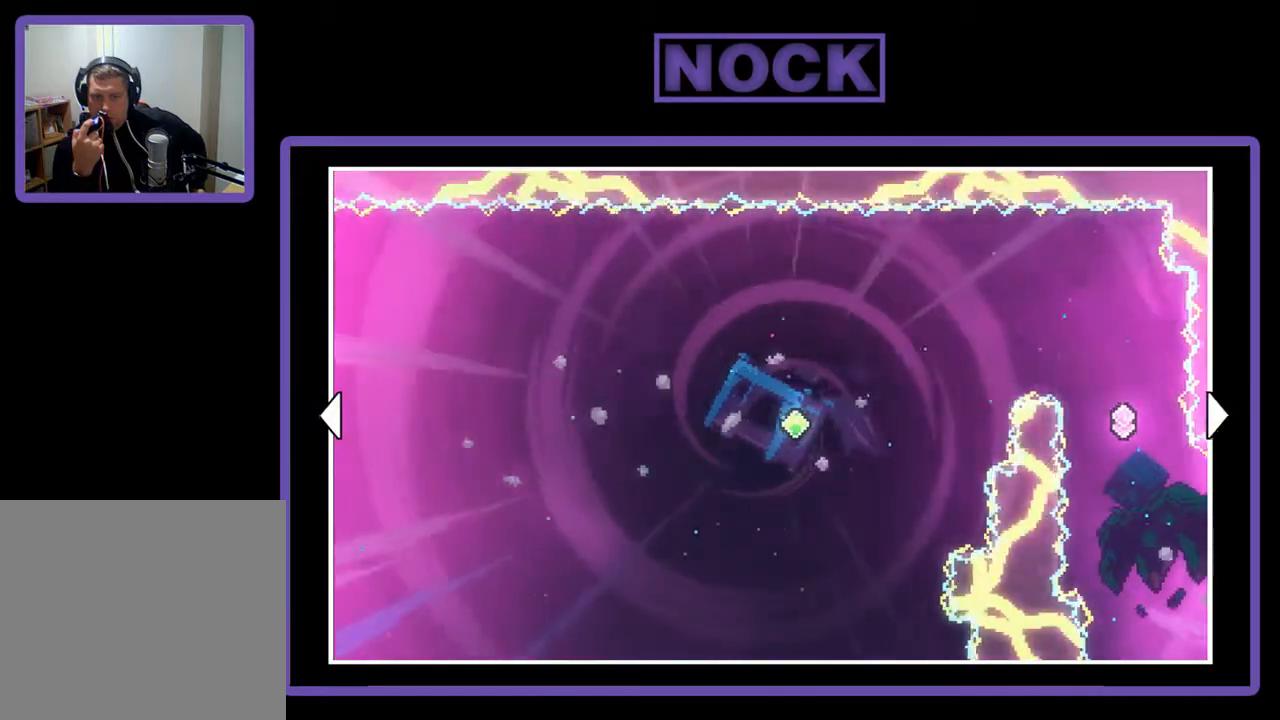
{"buttons": ["DPAD_RIGHT"], "right_stick": "center", "events": []}
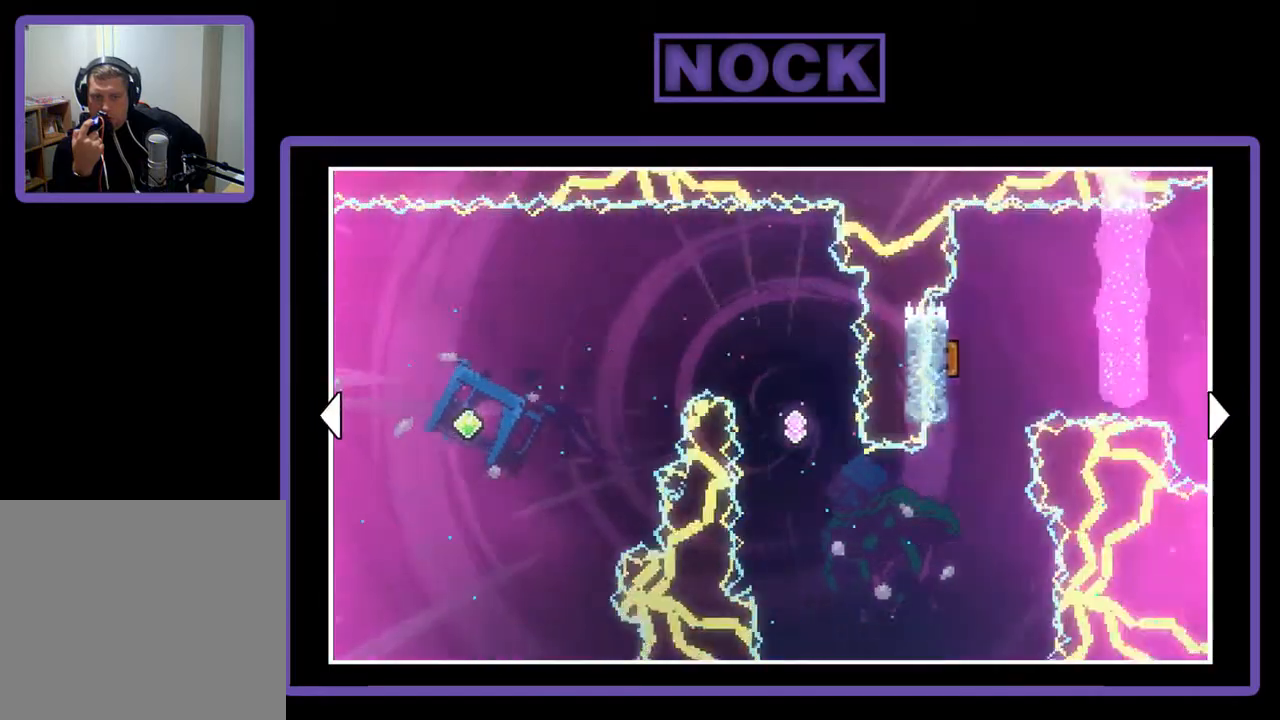
{"buttons": ["DPAD_RIGHT"], "right_stick": "center", "events": []}
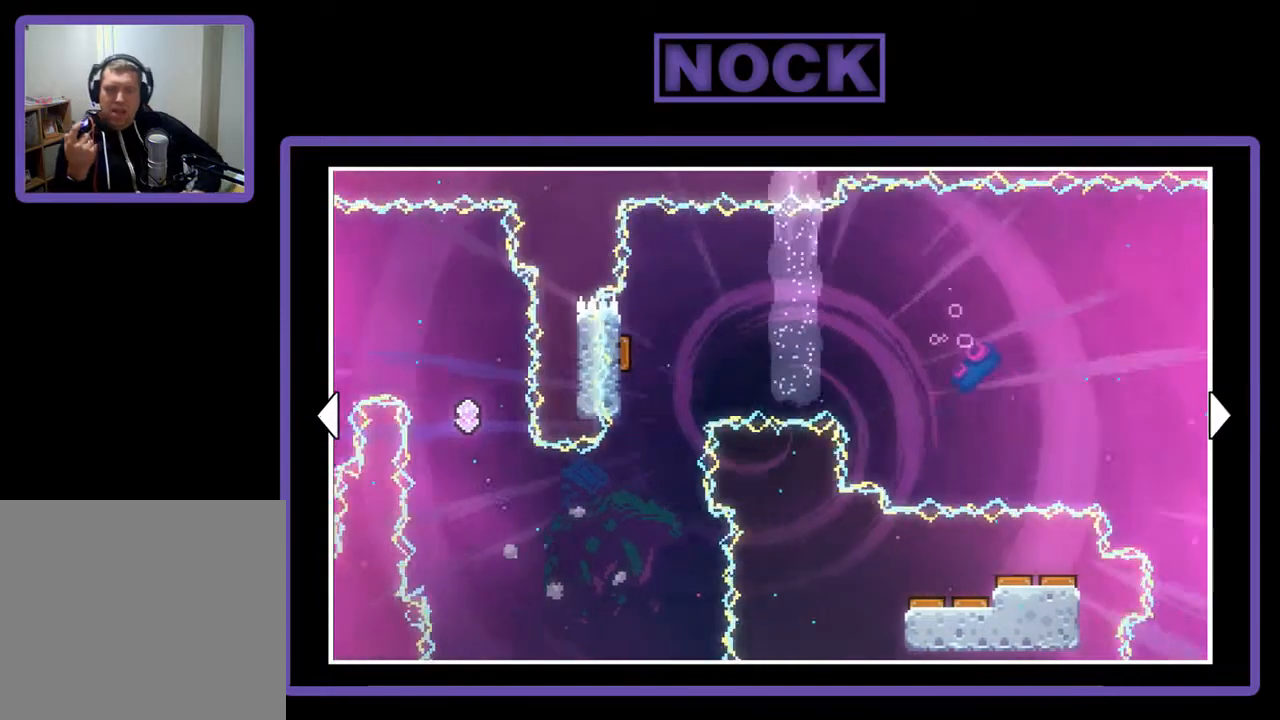
{"buttons": ["DPAD_RIGHT"], "right_stick": "center", "events": []}
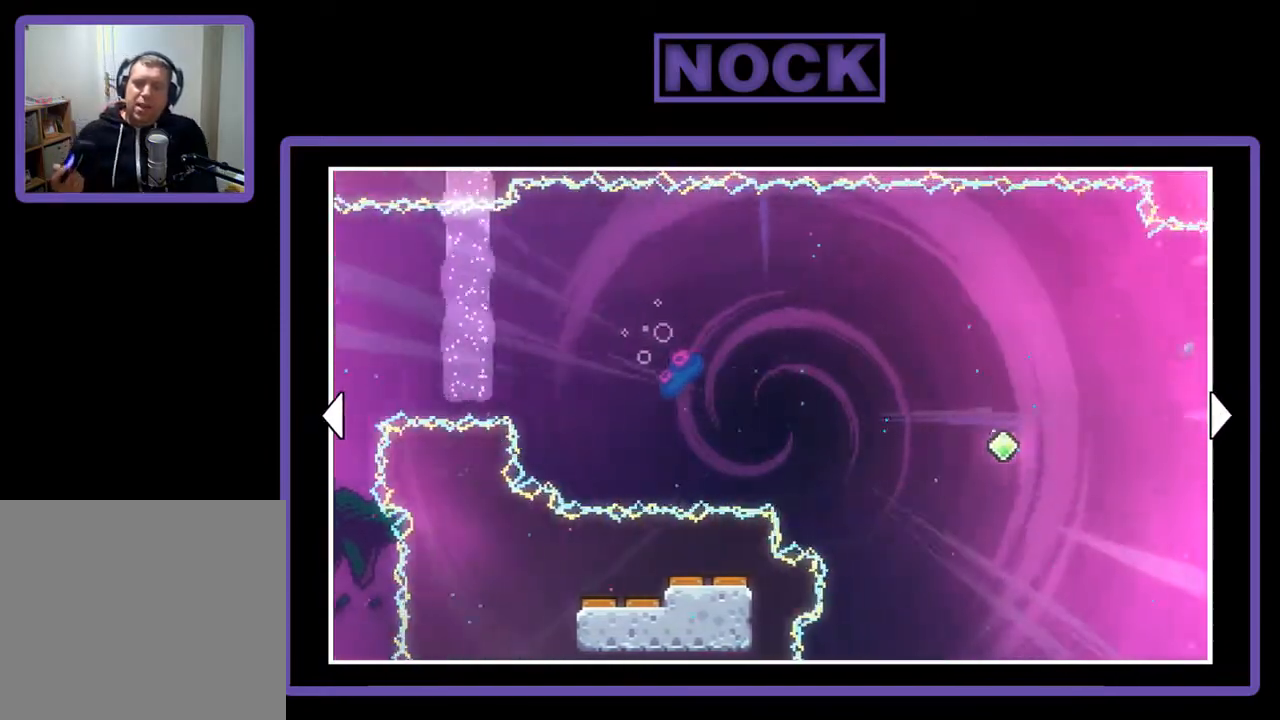
{"buttons": ["DPAD_RIGHT"], "right_stick": "center", "events": []}
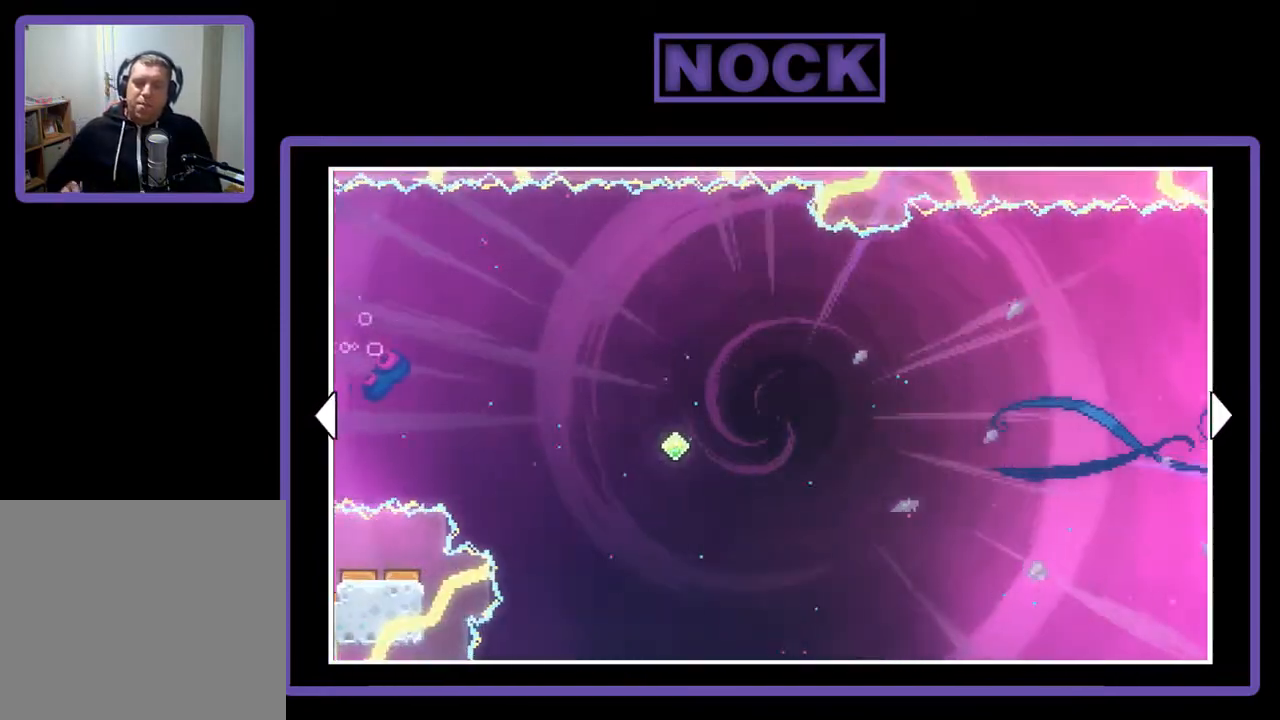
{"buttons": ["DPAD_RIGHT"], "right_stick": "center", "events": []}
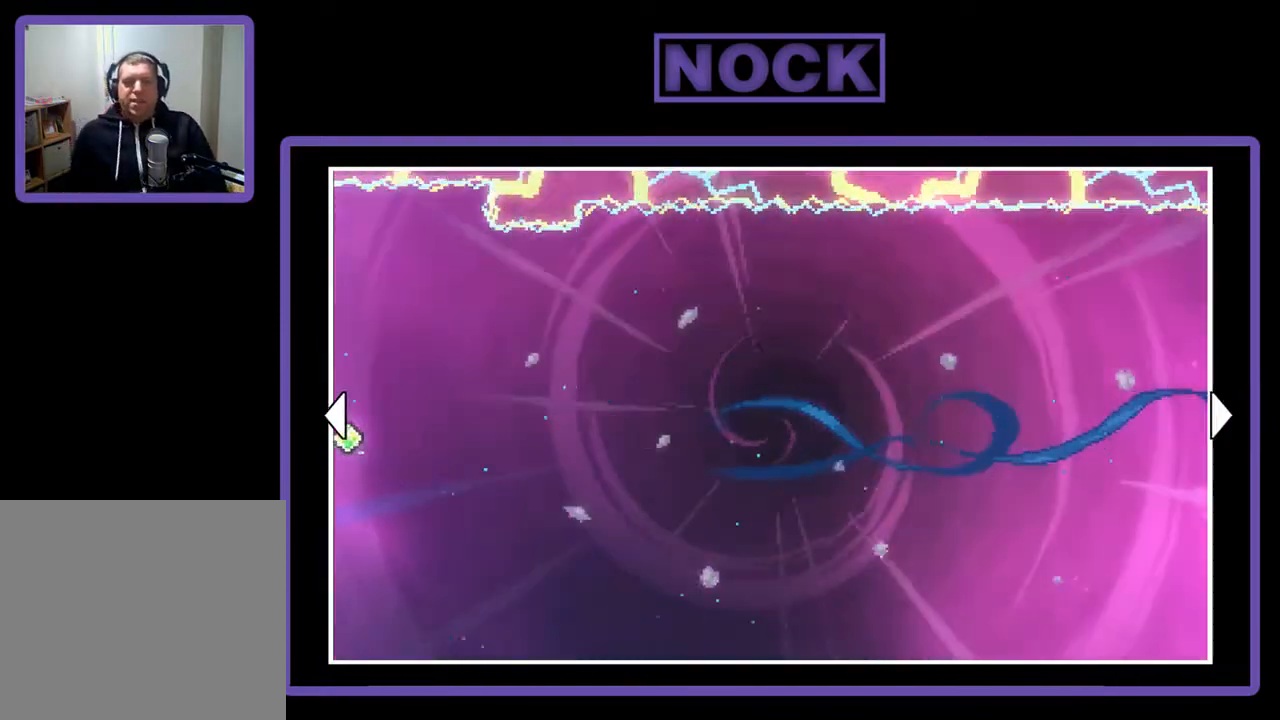
{"buttons": [], "right_stick": "center", "events": [[183, "DPAD_RIGHT", "up"], [283, "CROSS", "down"], [383, "CROSS", "up"]]}
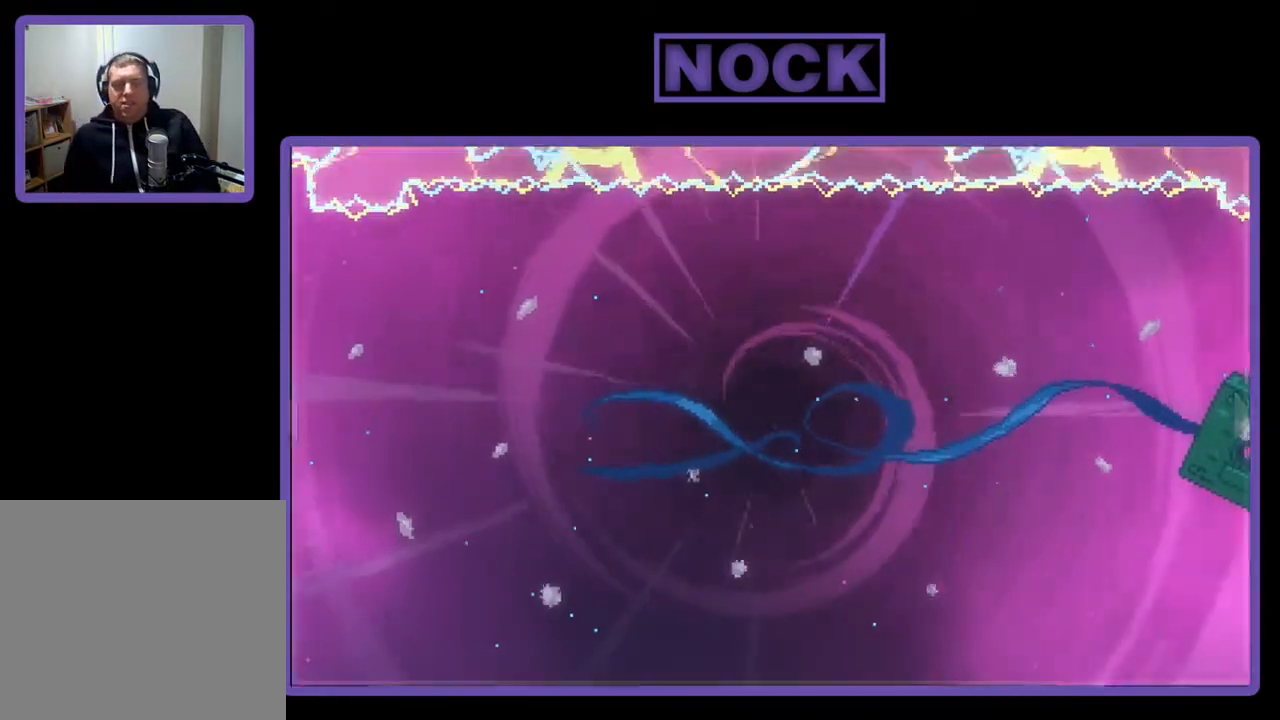
{"buttons": [], "right_stick": "center", "events": []}
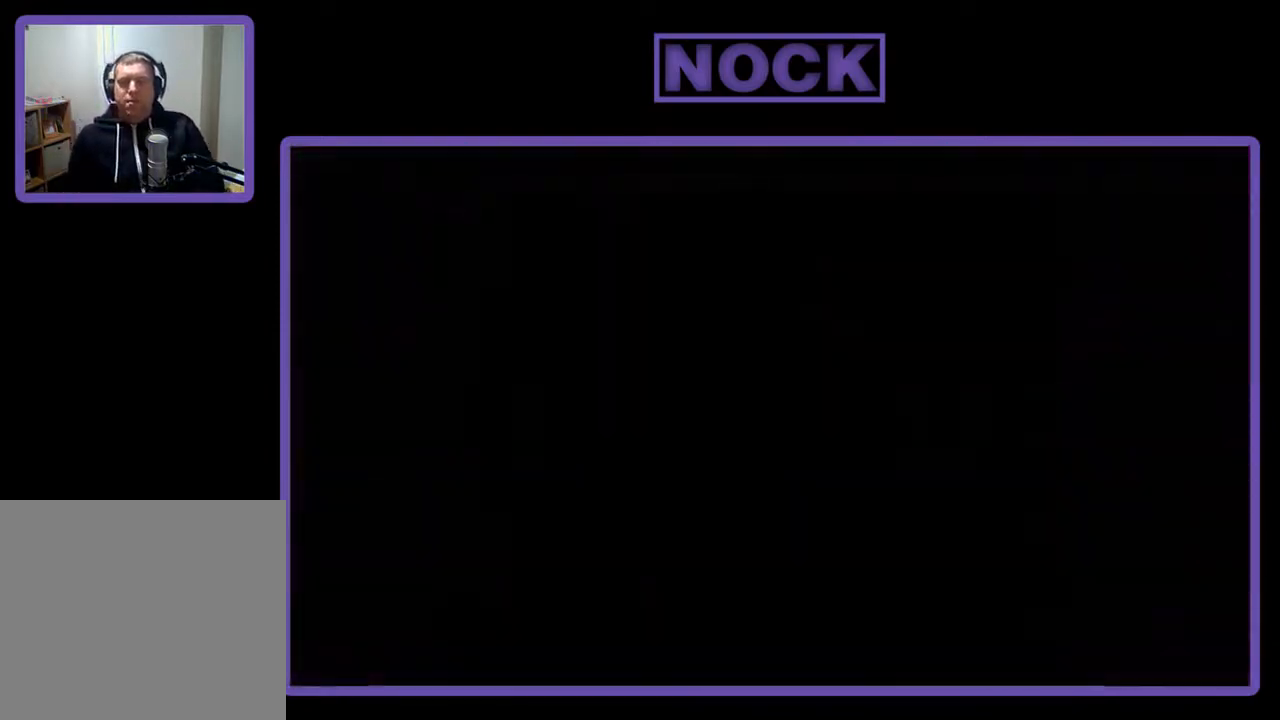
{"buttons": ["R2", "DPAD_RIGHT"], "right_stick": "center", "events": [[383, "R2", "down"], [483, "DPAD_RIGHT", "down"]]}
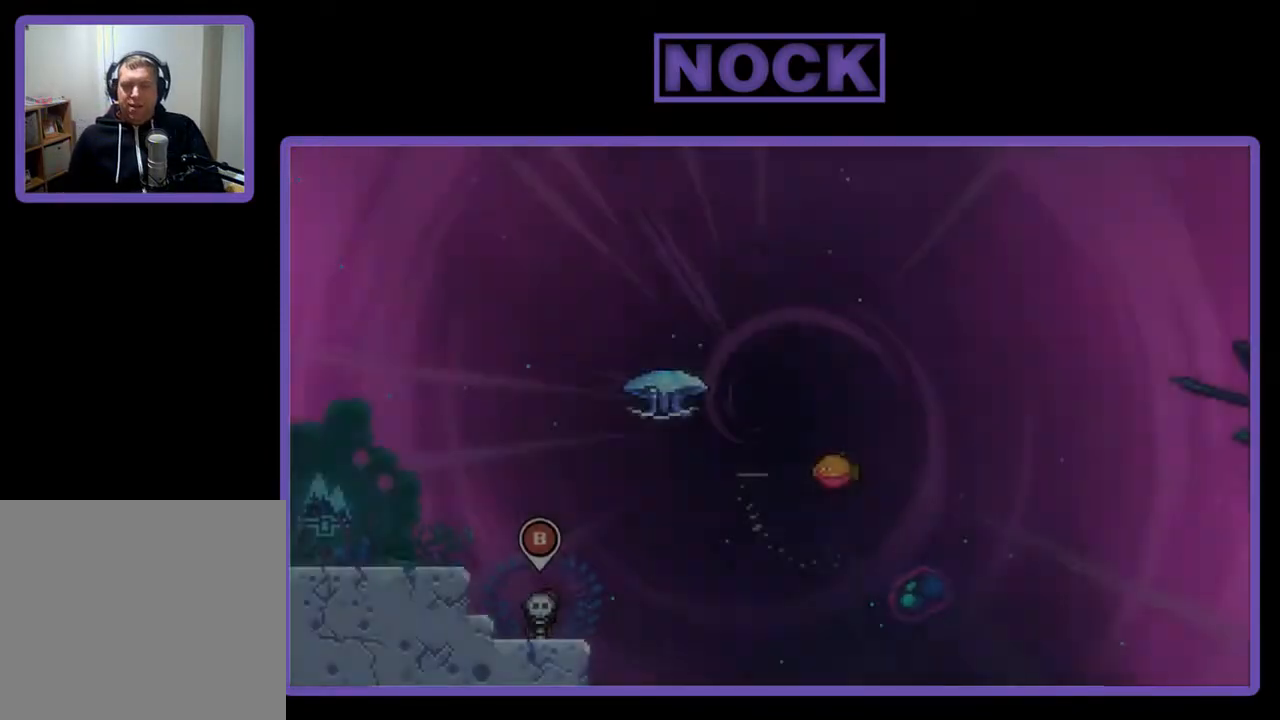
{"buttons": ["R2", "DPAD_UP", "DPAD_LEFT"], "right_stick": "center", "events": [[450, "DPAD_RIGHT", "up"], [450, "DPAD_UP", "down"], [483, "DPAD_LEFT", "down"]]}
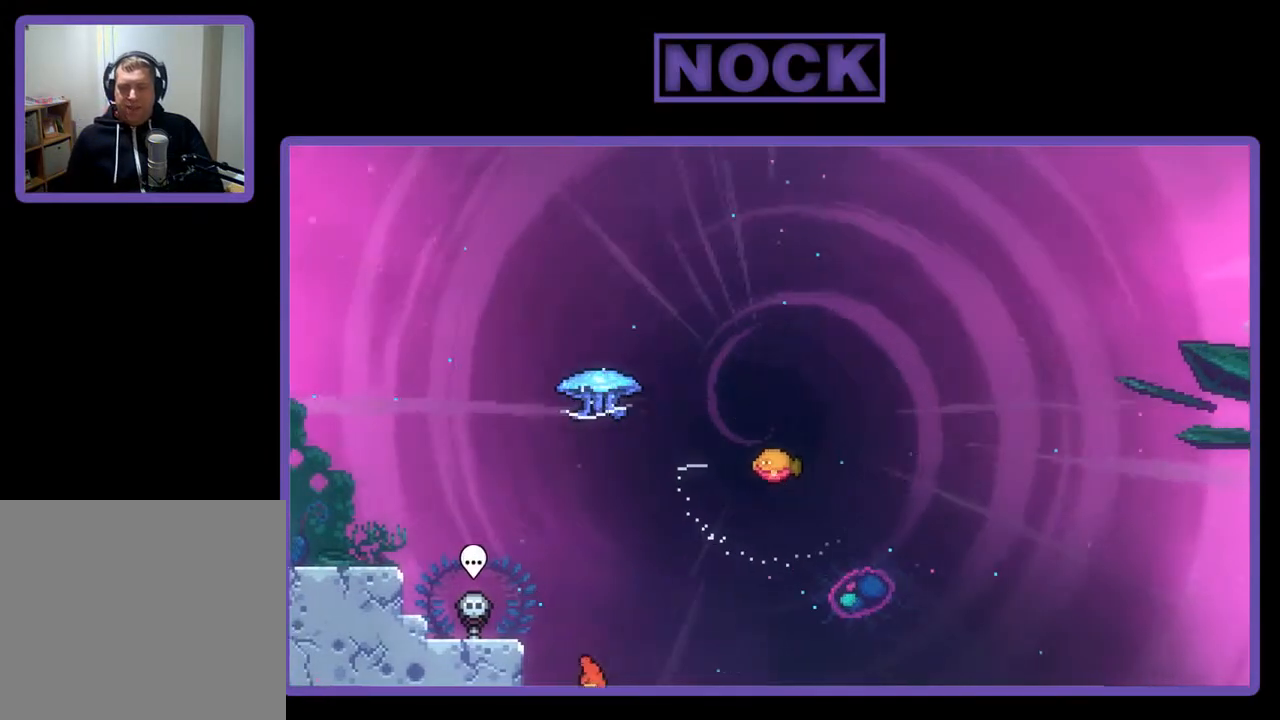
{"buttons": ["CROSS", "CIRCLE", "R2", "DPAD_UP", "DPAD_LEFT"], "right_stick": "center", "events": [[17, "CROSS", "down"], [50, "DPAD_UP", "up"], [83, "DPAD_UP", "down"], [117, "DPAD_UP", "up"], [183, "CIRCLE", "down"], [183, "DPAD_UP", "down"]]}
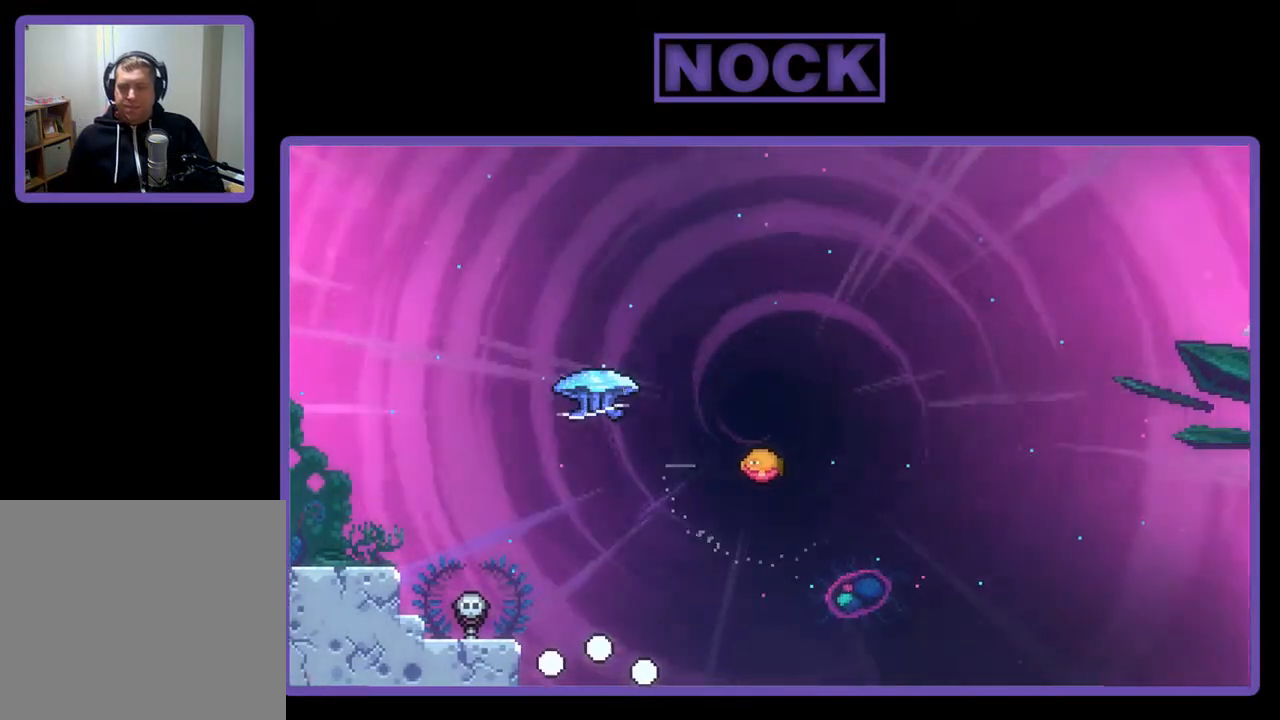
{"buttons": [], "right_stick": "center", "events": [[17, "CROSS", "up"], [17, "DPAD_UP", "up"], [17, "R2", "up"], [50, "CIRCLE", "up"], [83, "DPAD_LEFT", "up"]]}
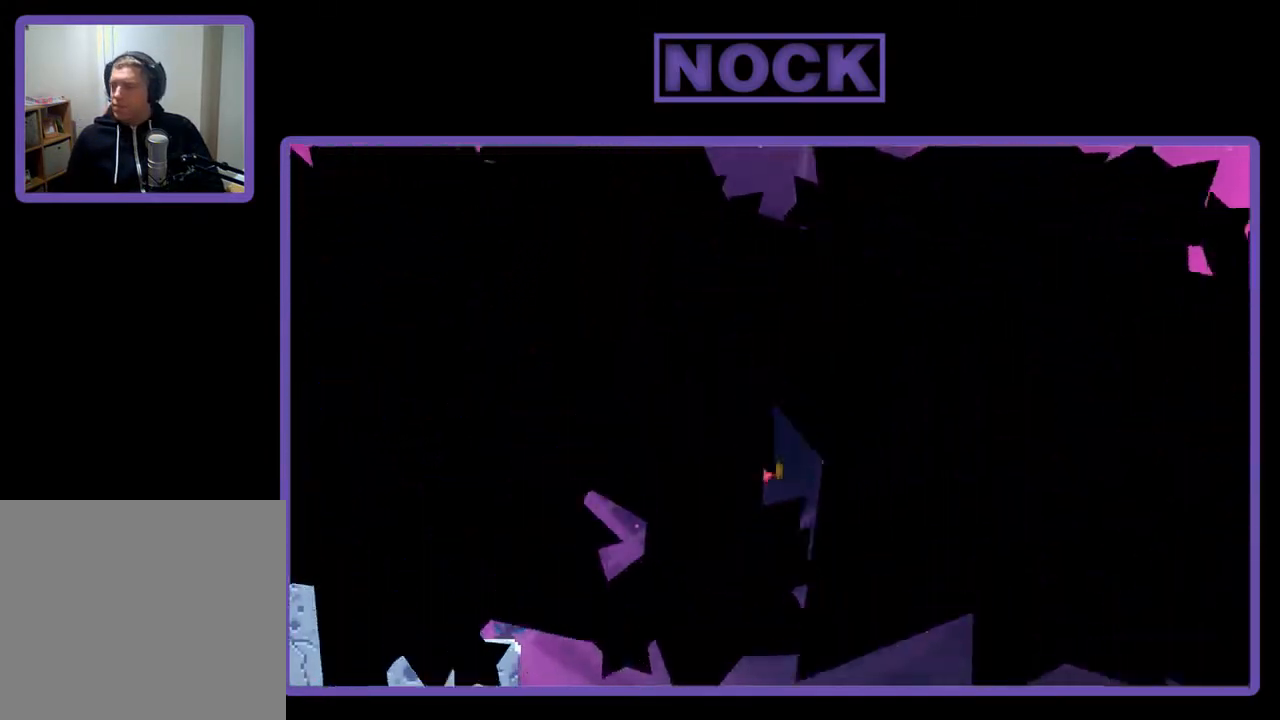
{"buttons": ["R2"], "right_stick": "center", "events": [[383, "R2", "down"]]}
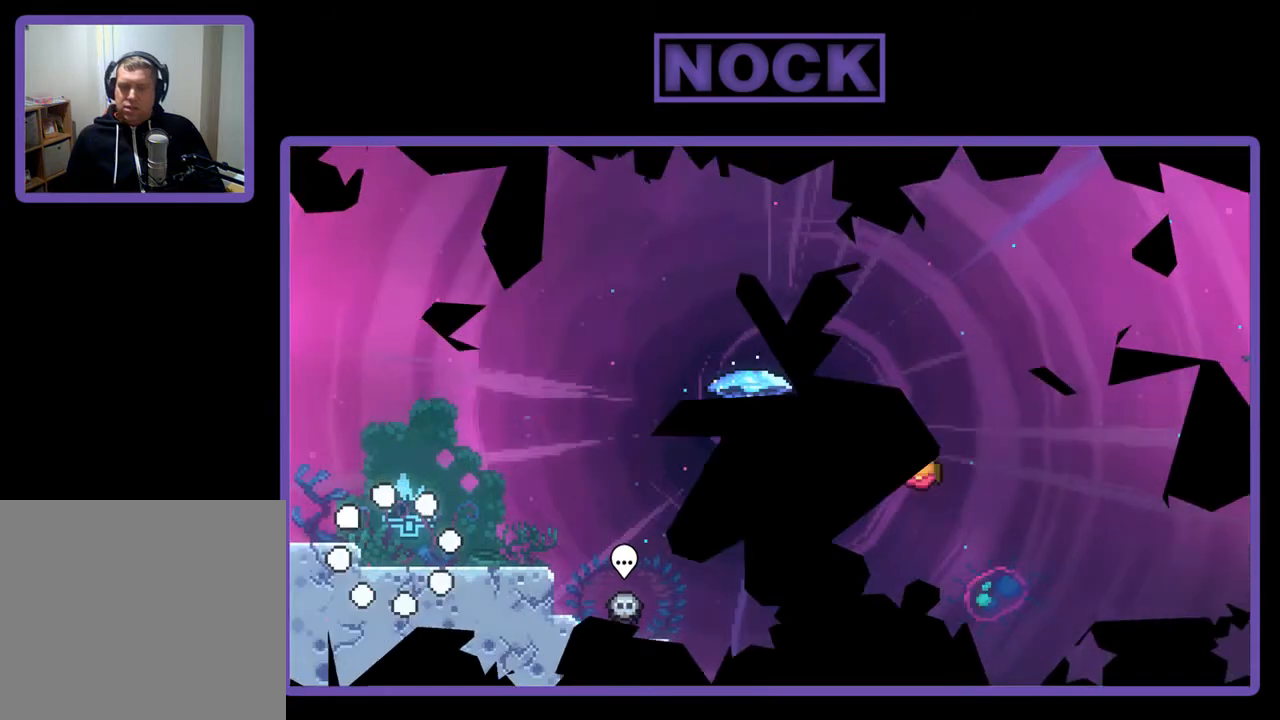
{"buttons": ["R2", "DPAD_RIGHT"], "right_stick": "center", "events": [[217, "DPAD_RIGHT", "down"]]}
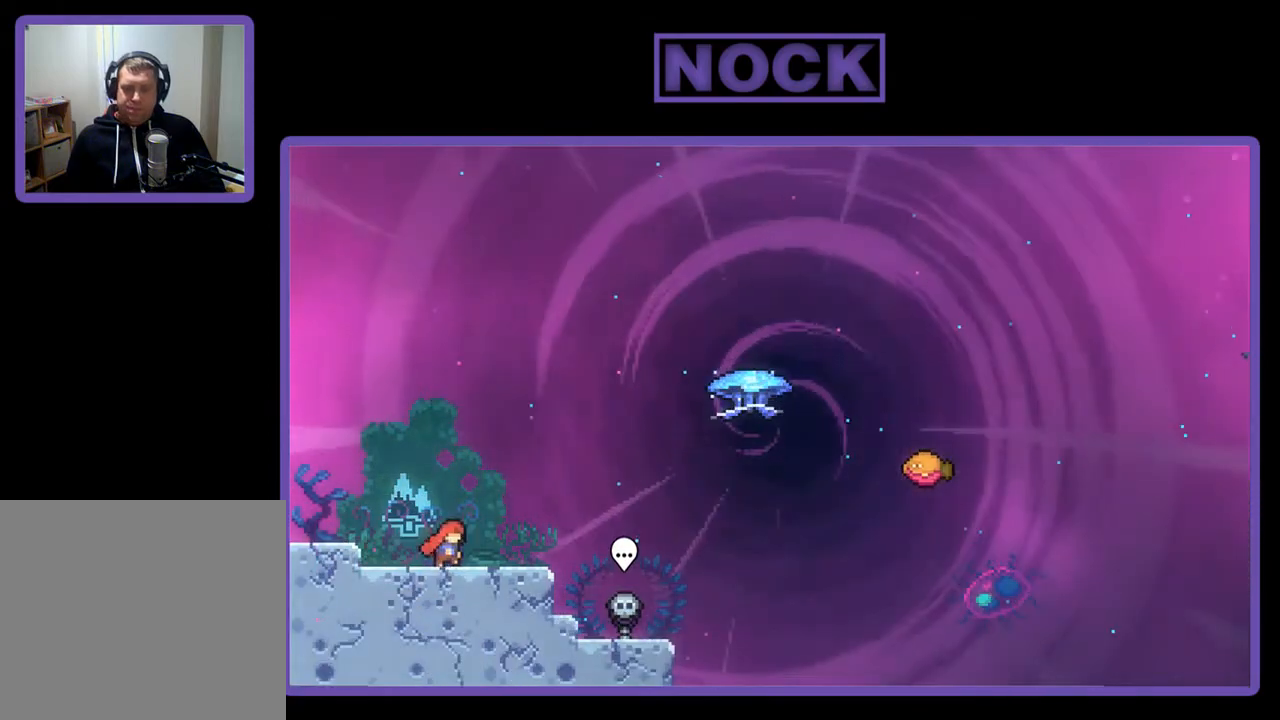
{"buttons": ["CROSS", "R2", "DPAD_RIGHT"], "right_stick": "center", "events": [[417, "CROSS", "down"]]}
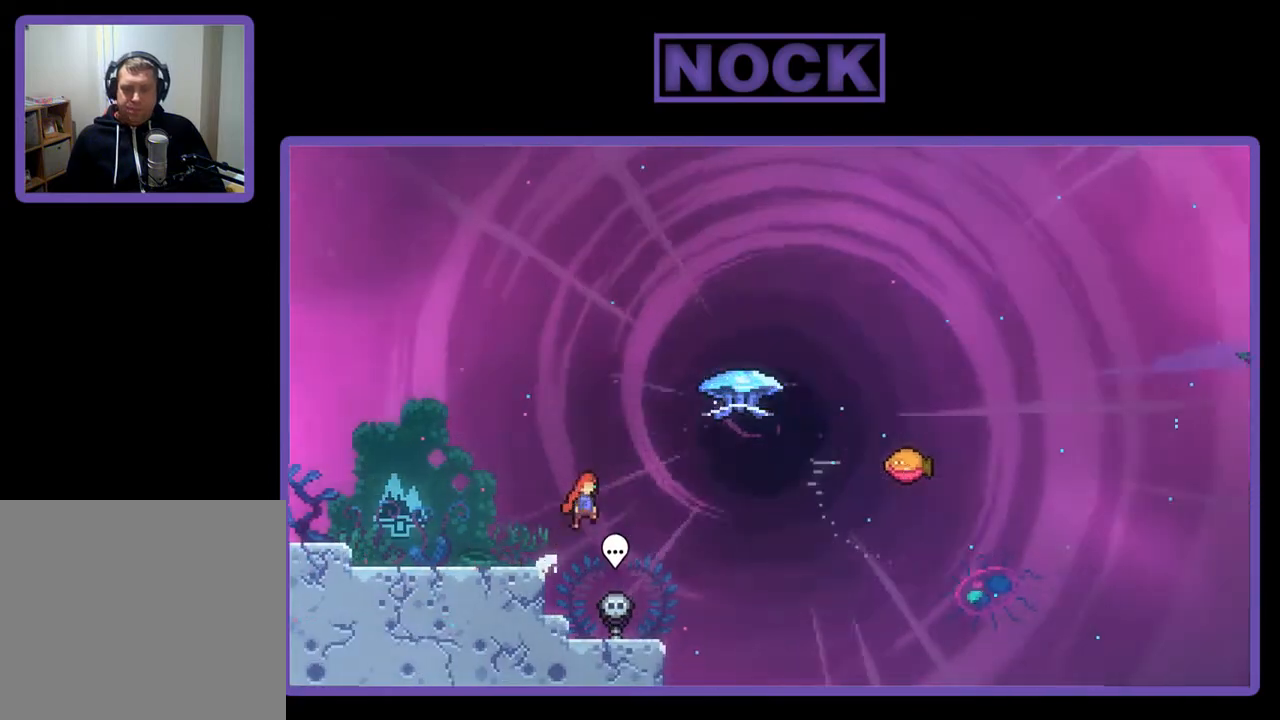
{"buttons": ["R2", "DPAD_UP", "DPAD_RIGHT"], "right_stick": "center", "events": [[17, "DPAD_UP", "down"], [117, "CROSS", "up"], [250, "CIRCLE", "down"], [450, "CIRCLE", "up"]]}
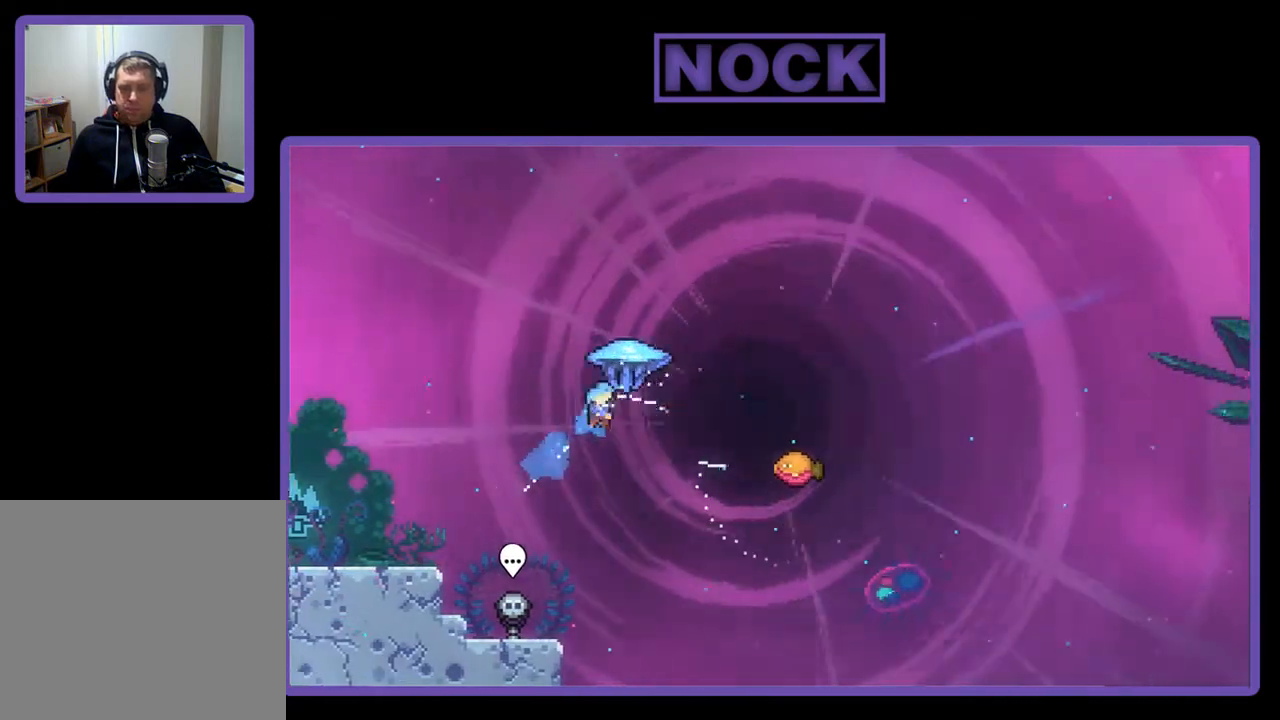
{"buttons": ["R2", "DPAD_RIGHT"], "right_stick": "center", "events": [[183, "DPAD_UP", "up"]]}
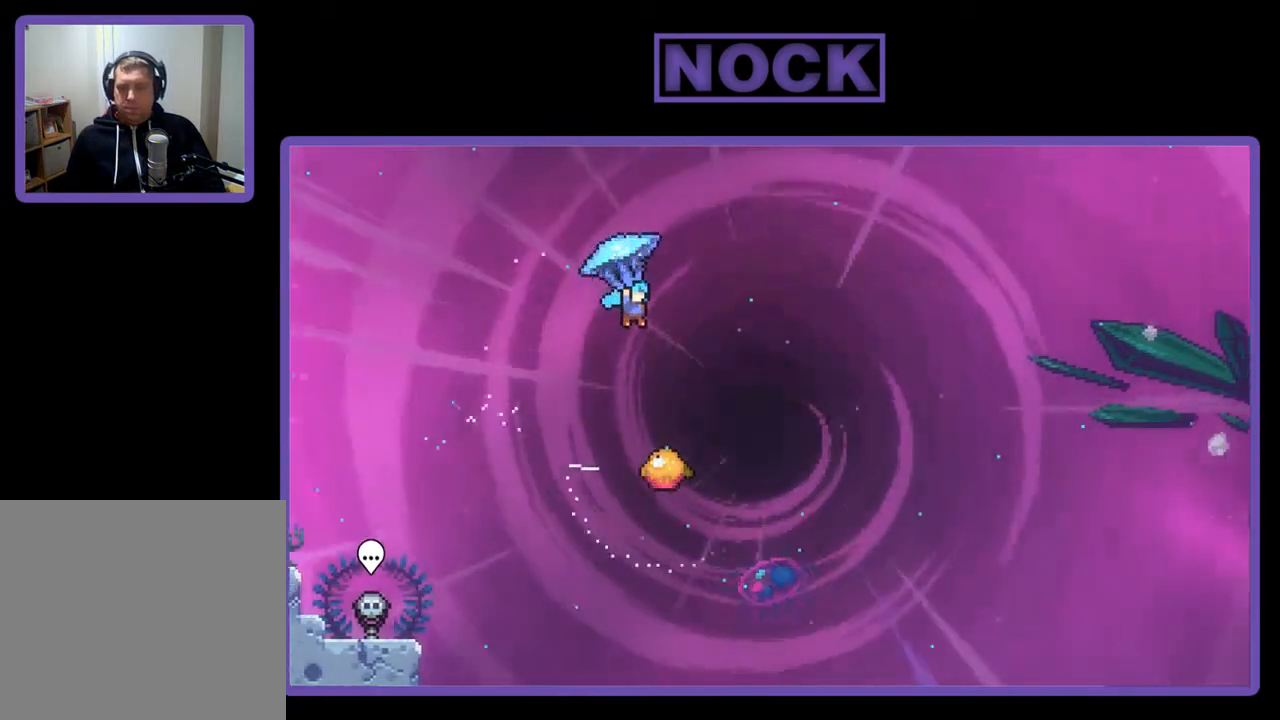
{"buttons": ["R2"], "right_stick": "center", "events": [[217, "DPAD_RIGHT", "up"]]}
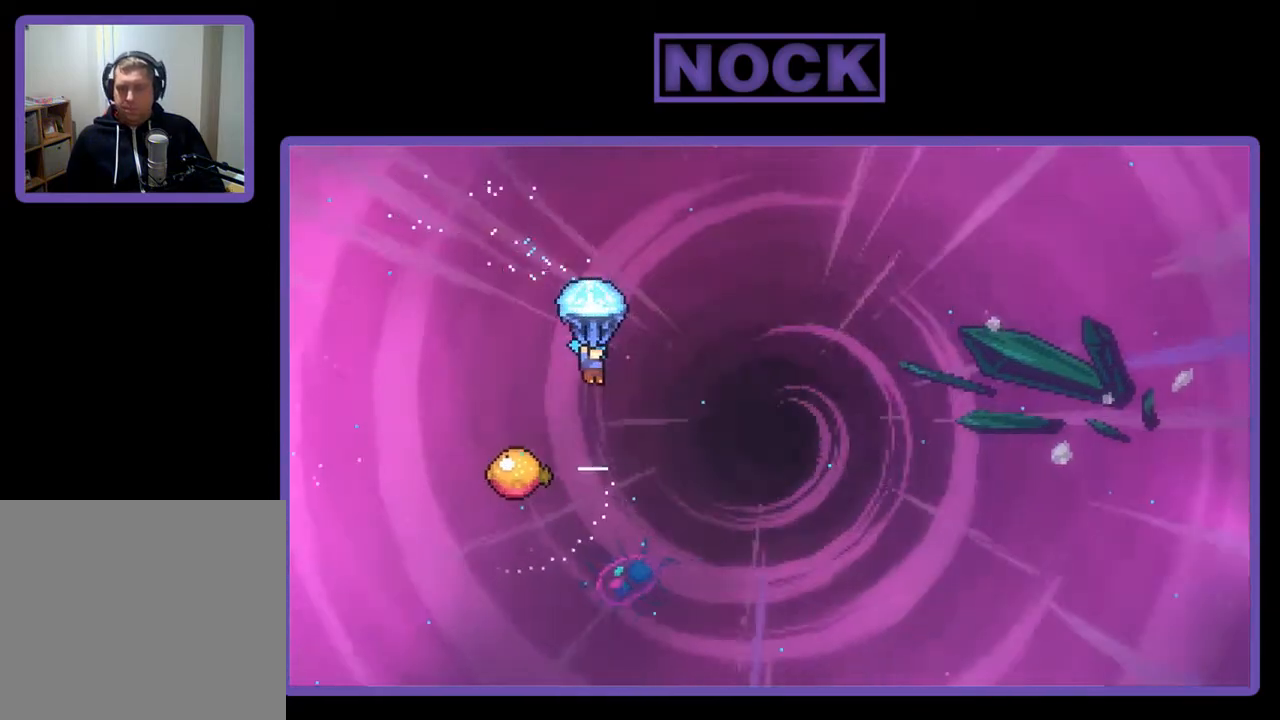
{"buttons": ["R2"], "right_stick": "center", "events": [[350, "DPAD_RIGHT", "down"], [450, "DPAD_RIGHT", "up"]]}
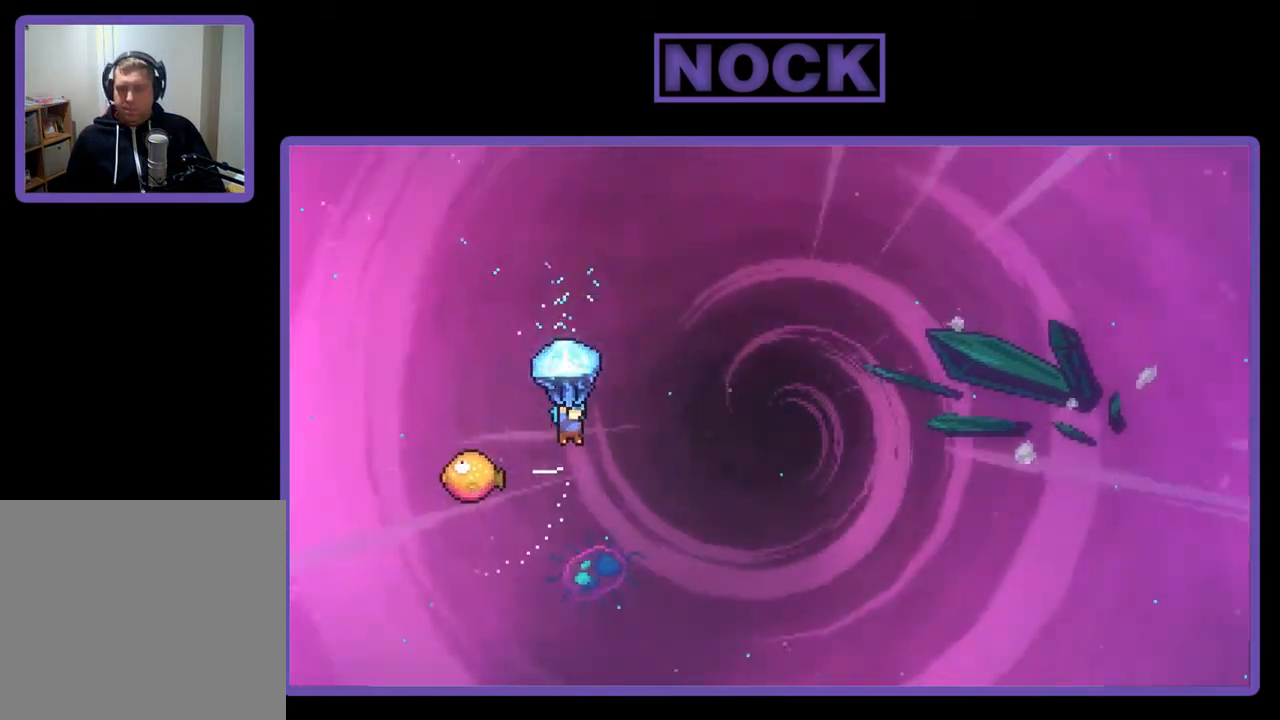
{"buttons": ["R2", "DPAD_LEFT"], "right_stick": "center", "events": [[117, "DPAD_LEFT", "down"]]}
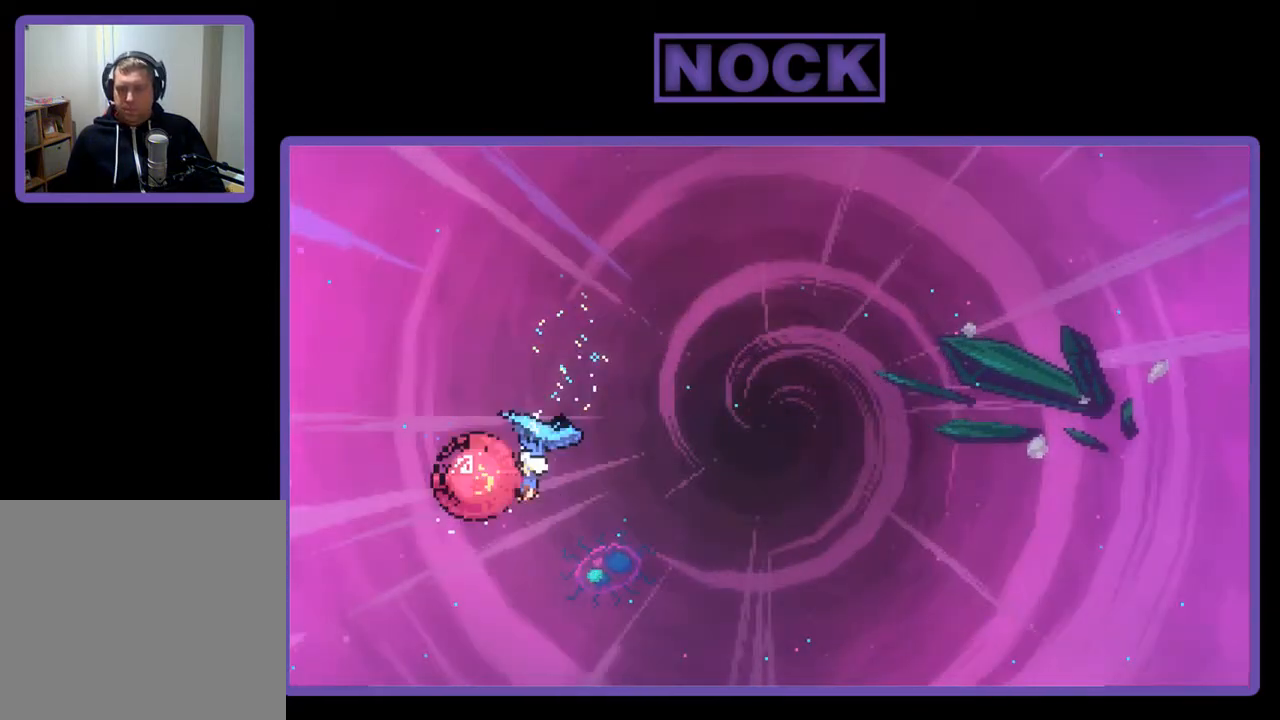
{"buttons": ["R2", "DPAD_RIGHT"], "right_stick": "center", "events": [[83, "DPAD_LEFT", "up"], [217, "DPAD_RIGHT", "down"]]}
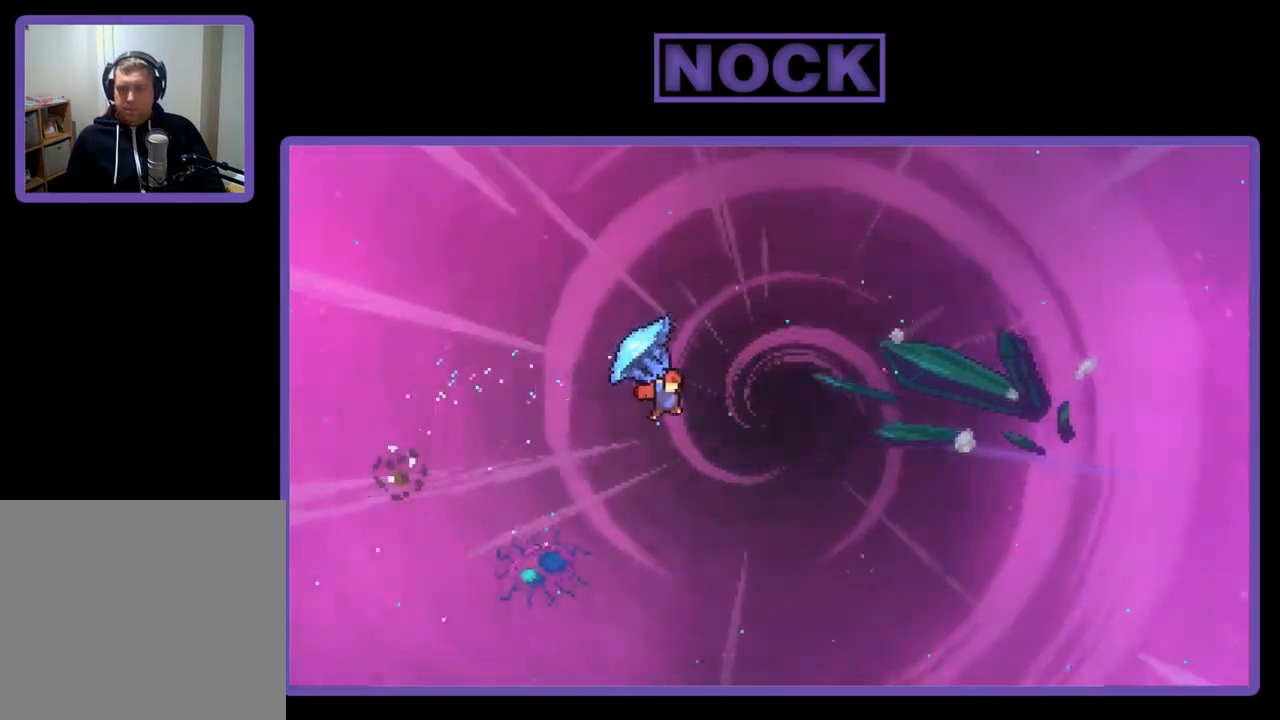
{"buttons": ["R2", "DPAD_RIGHT"], "right_stick": "center", "events": []}
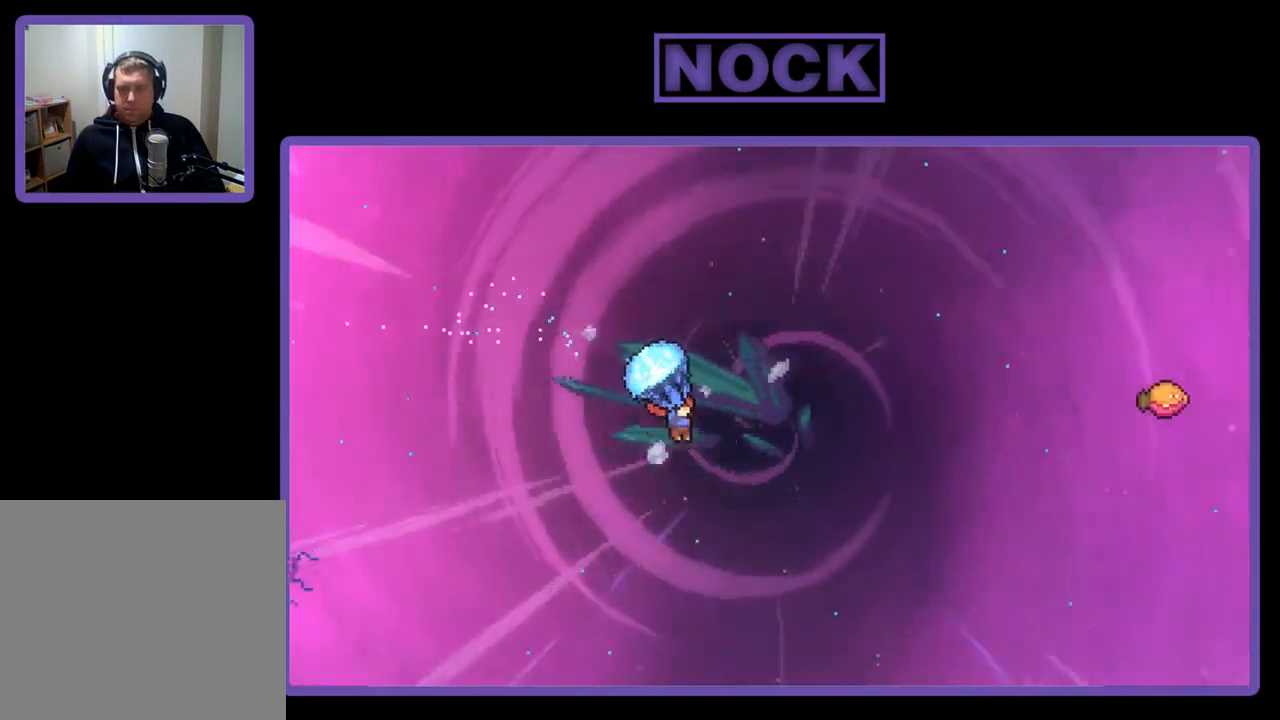
{"buttons": ["CIRCLE", "R2", "DPAD_UP", "DPAD_RIGHT"], "right_stick": "center", "events": [[183, "DPAD_RIGHT", "up"], [400, "DPAD_UP", "down"], [450, "DPAD_RIGHT", "down"], [483, "CIRCLE", "down"]]}
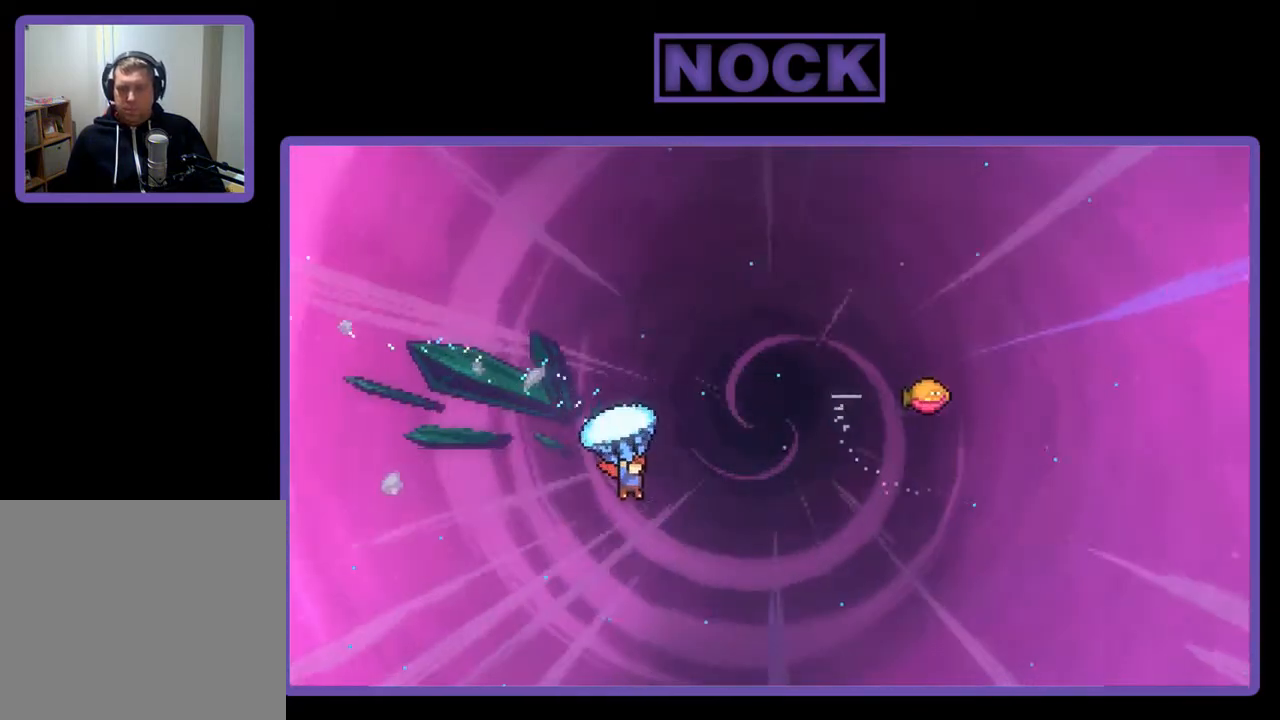
{"buttons": ["CIRCLE", "R2", "DPAD_UP", "DPAD_RIGHT"], "right_stick": "center", "events": [[117, "R2", "up"], [150, "CIRCLE", "up"], [217, "R2", "down"], [250, "CIRCLE", "down"], [317, "CIRCLE", "up"], [383, "CIRCLE", "down"]]}
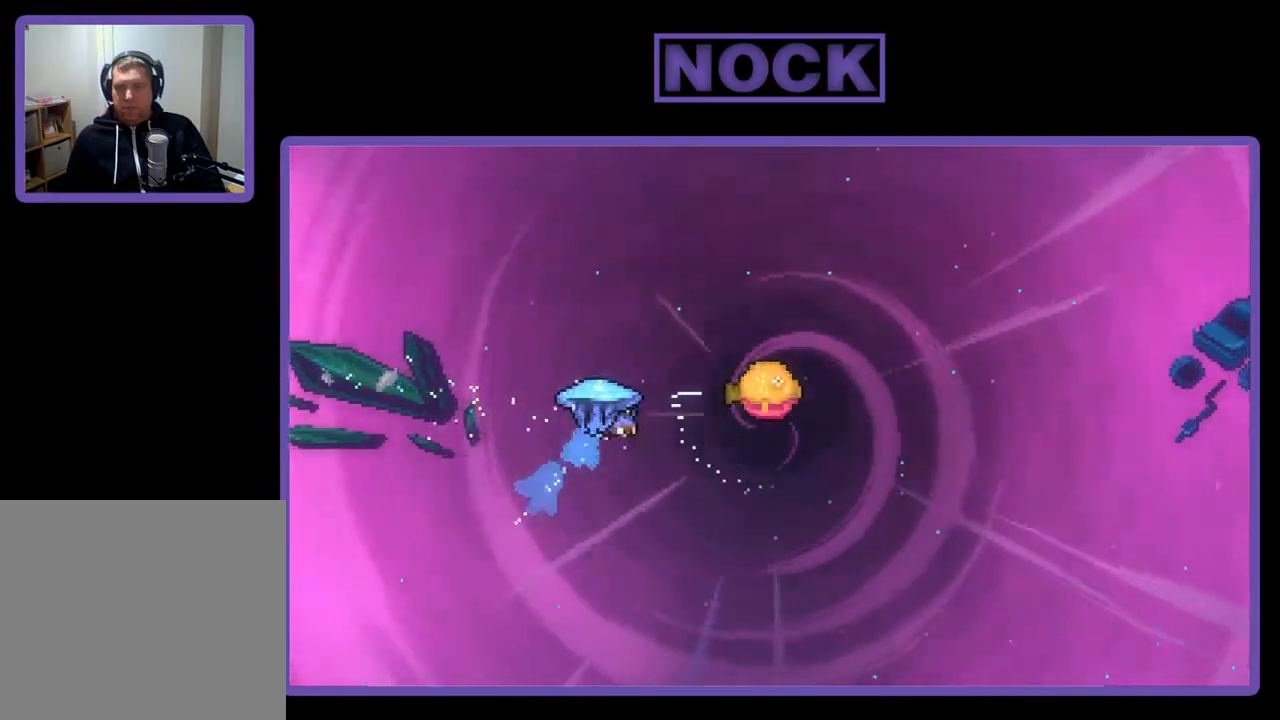
{"buttons": ["R2", "DPAD_UP", "DPAD_RIGHT"], "right_stick": "center", "events": [[383, "CIRCLE", "up"]]}